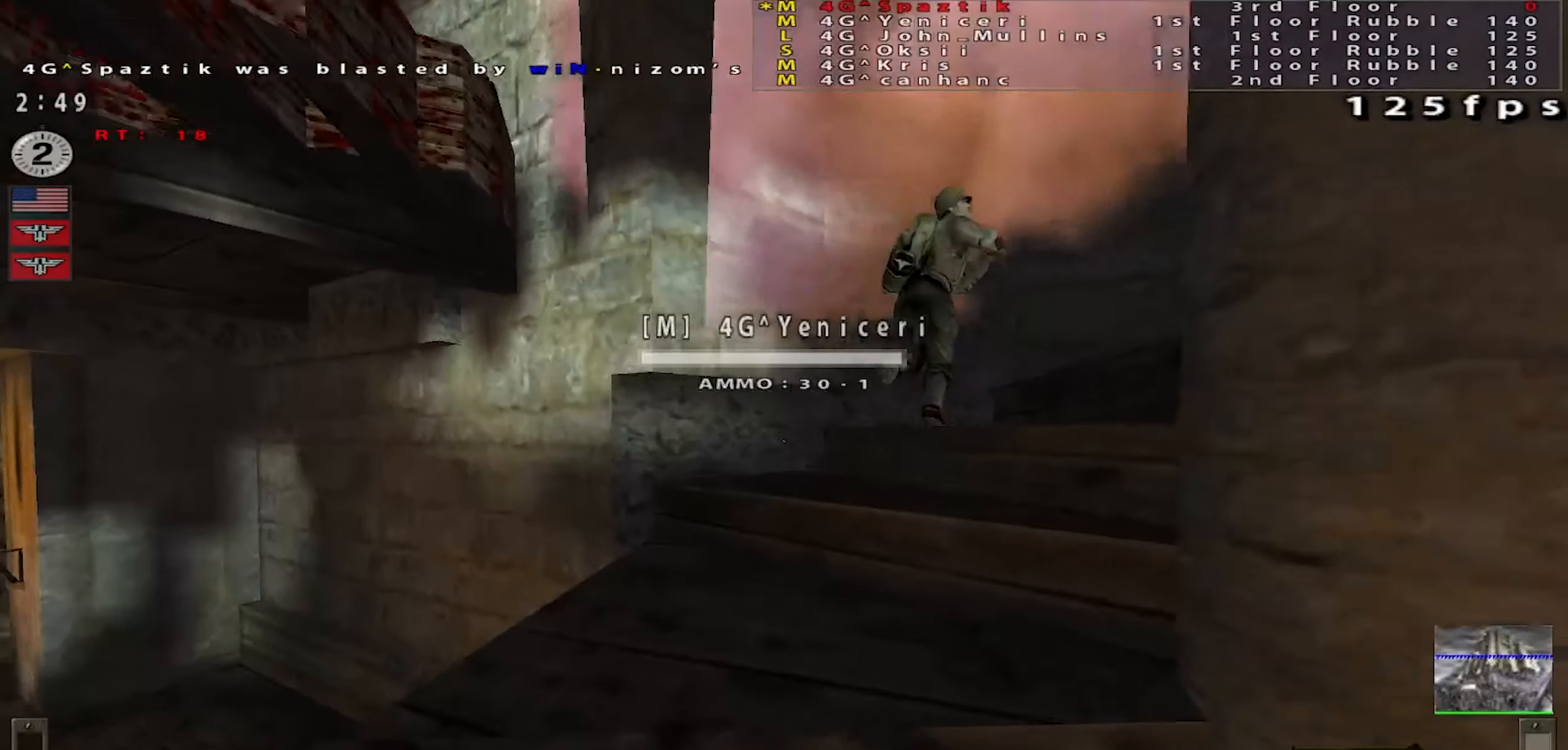
Gameplay with keyboard and mouse; each line is a JSON object with the keys and mouse buttons held at the frame after it. "events" lists presses ("down") and releases ("up") of "a", "c", "ctrl", "d", "e", "f", "q", "r", "s", "shift", "space", "tab", "w", "x", "z", "mouse_left", "mouse_wheel" and "mouse_right" between this image and that frame as [ms after this image, input, new state], when the widget could be followed in between. "mouse_left", "mouse_wheel", "mouse_right" = the "left", "wheel", "right" buttons of the "mouse" list. No other keys are recorded. "wheel" means that the mouse wheel is clicked or scrolled. Mouse movement is not recorded.
{"keys": ["d", "s"], "mouse": [], "events": [[117, "d", "down"], [284, "shift", "down"], [300, "w", "up"], [417, "shift", "up"], [434, "s", "down"]]}
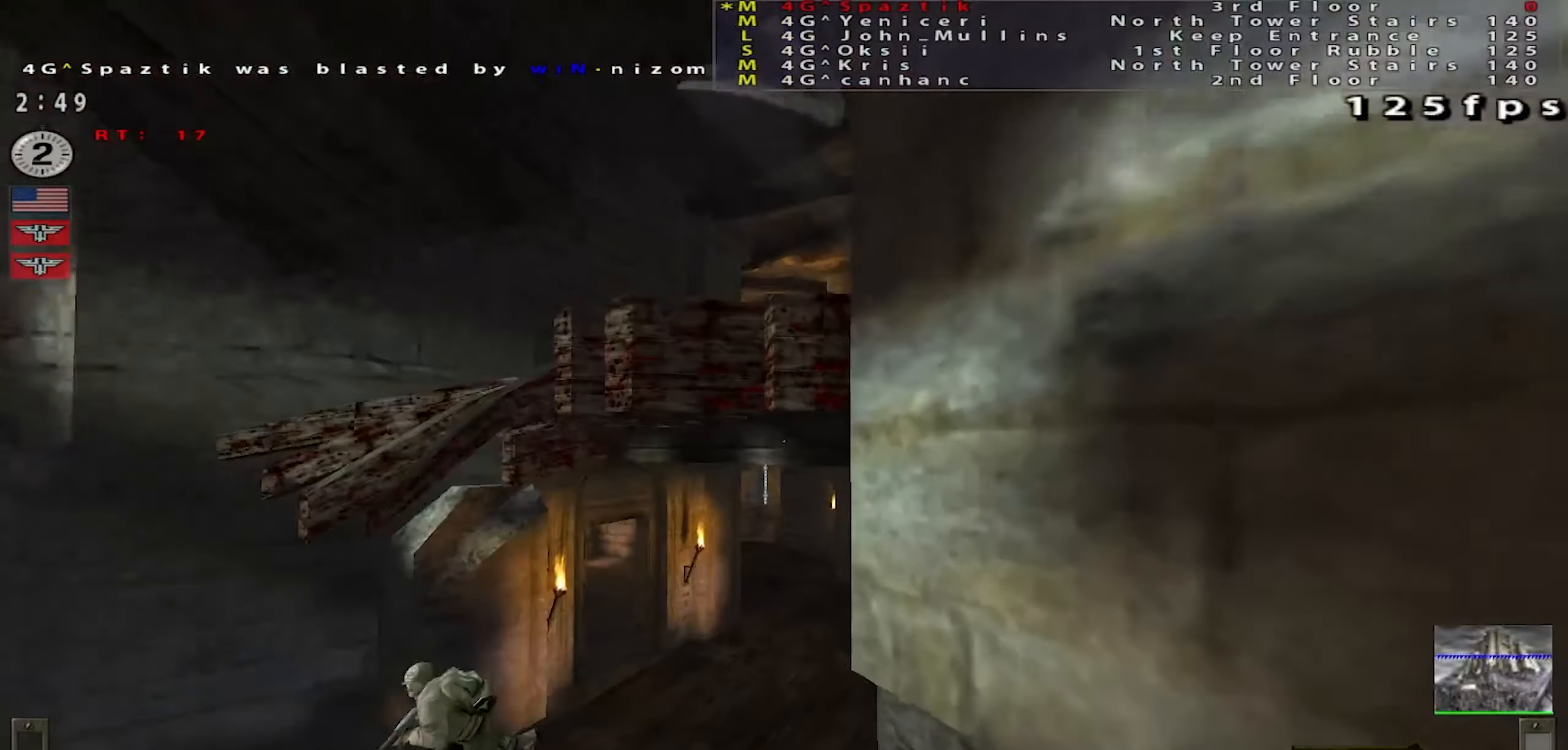
{"keys": ["a", "w"], "mouse": [], "events": [[67, "d", "up"], [167, "a", "down"], [301, "s", "up"], [484, "w", "down"]]}
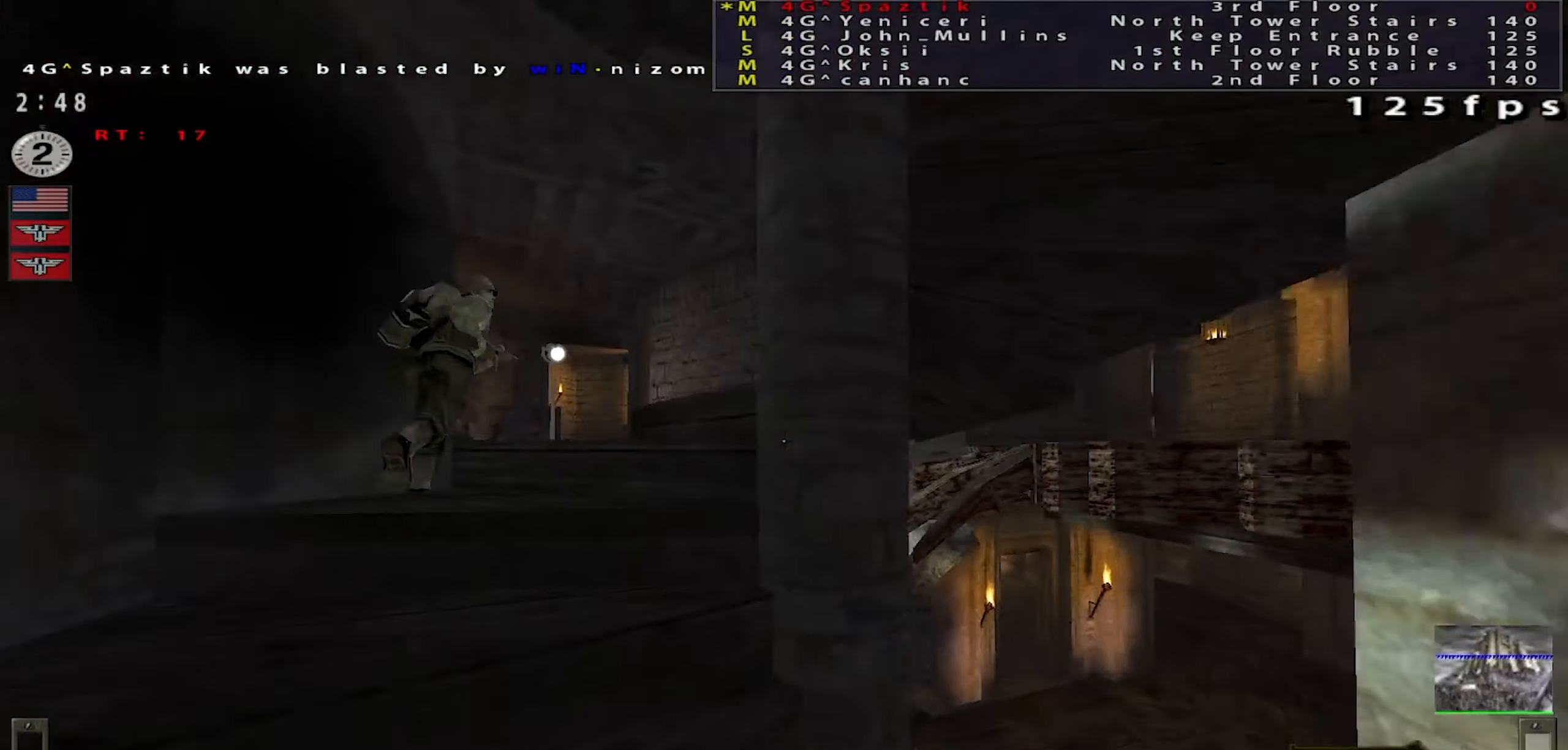
{"keys": ["w"], "mouse": [], "events": [[67, "a", "up"], [267, "d", "down"], [466, "d", "up"]]}
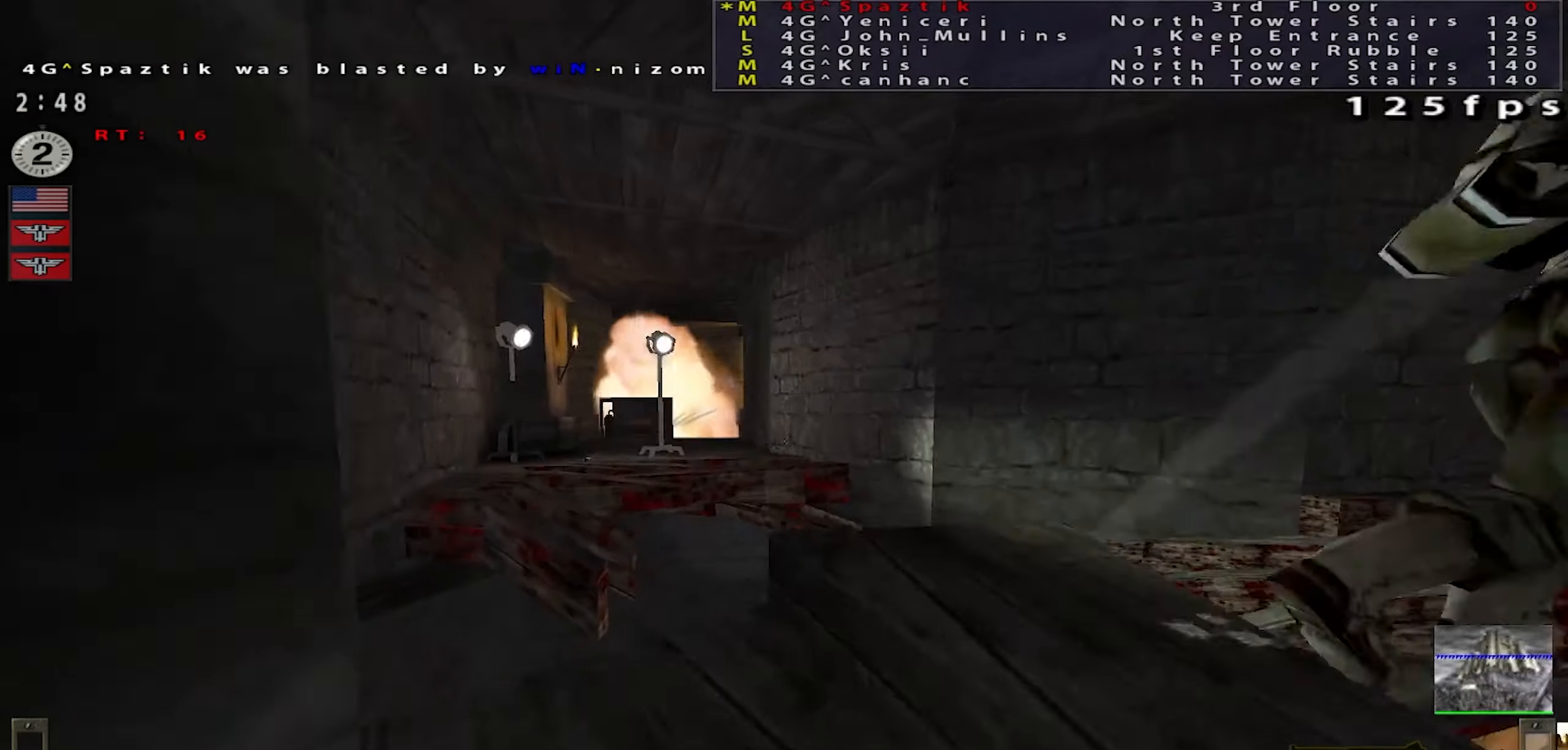
{"keys": ["space"], "mouse": [], "events": [[200, "shift", "down"], [267, "a", "down"], [300, "mouse_right", "down"], [350, "space", "down"], [400, "mouse_right", "up"], [434, "w", "up"], [450, "shift", "up"], [500, "a", "up"]]}
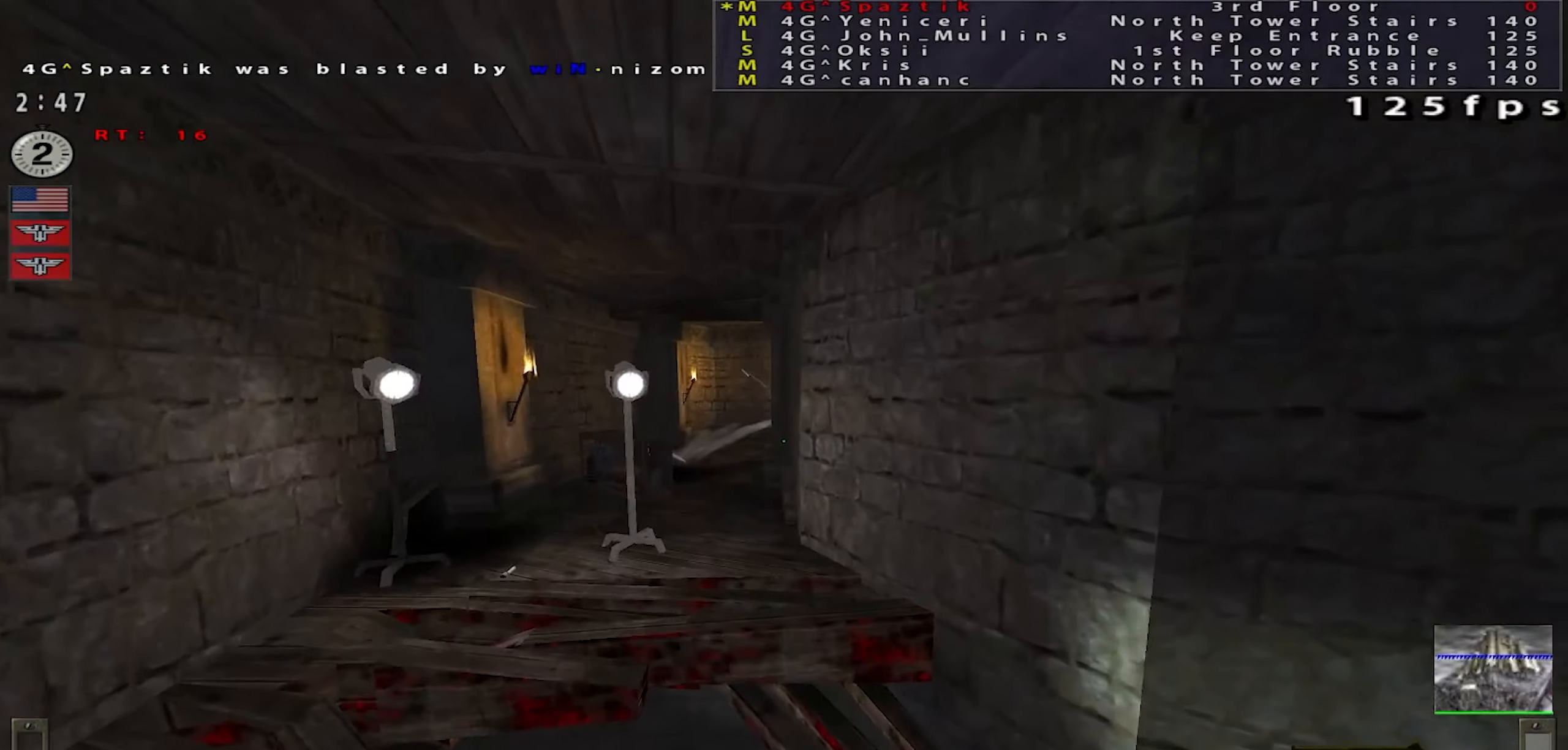
{"keys": ["a", "shift", "w"], "mouse": [], "events": [[100, "a", "down"], [150, "a", "up"], [167, "w", "down"], [184, "d", "down"], [234, "space", "up"], [250, "w", "up"], [301, "w", "down"], [367, "shift", "down"], [401, "d", "up"], [434, "a", "down"]]}
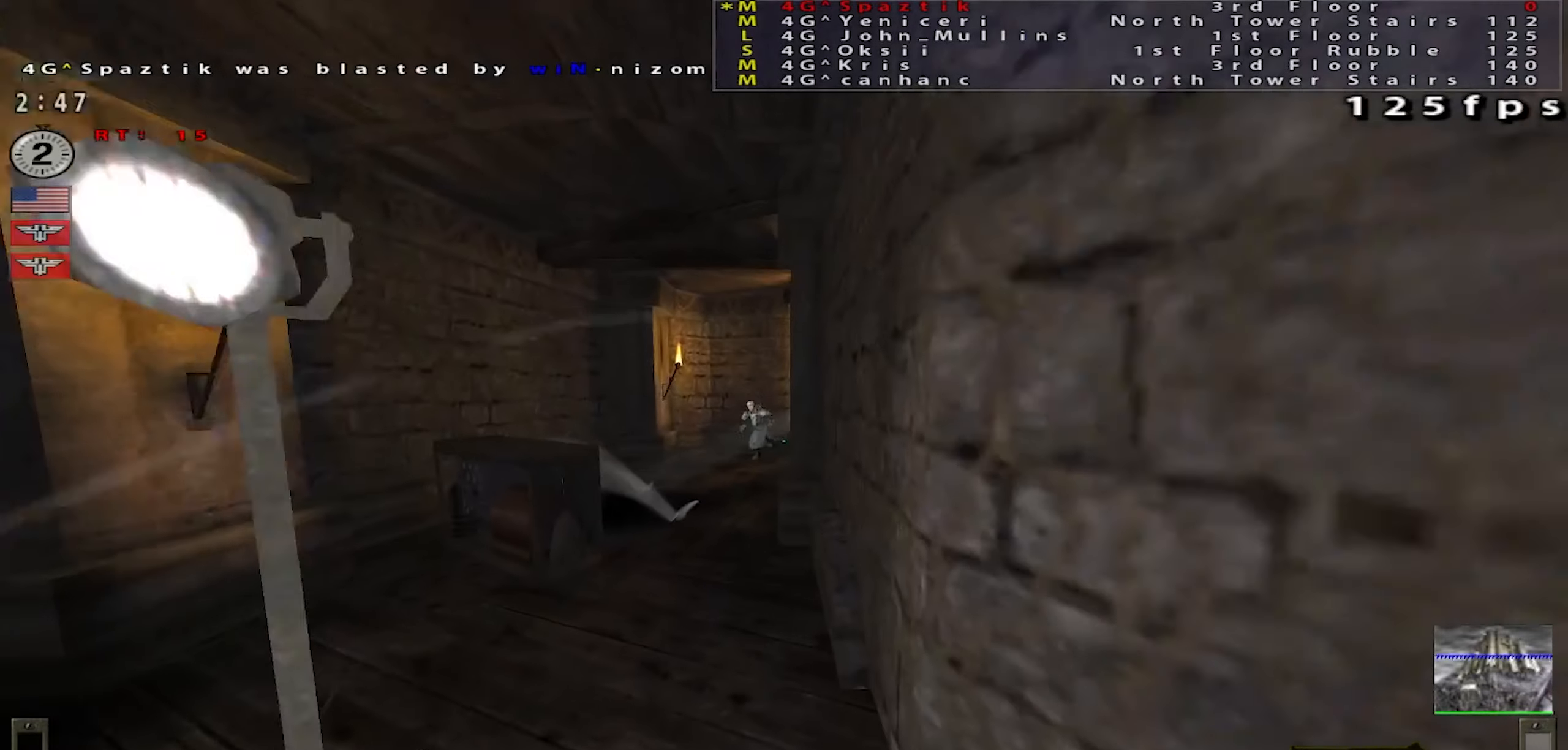
{"keys": ["a", "shift", "w"], "mouse": [], "events": [[183, "a", "up"], [200, "mouse_left", "down"], [217, "d", "down"], [317, "a", "down"], [317, "d", "up"], [434, "mouse_left", "up"]]}
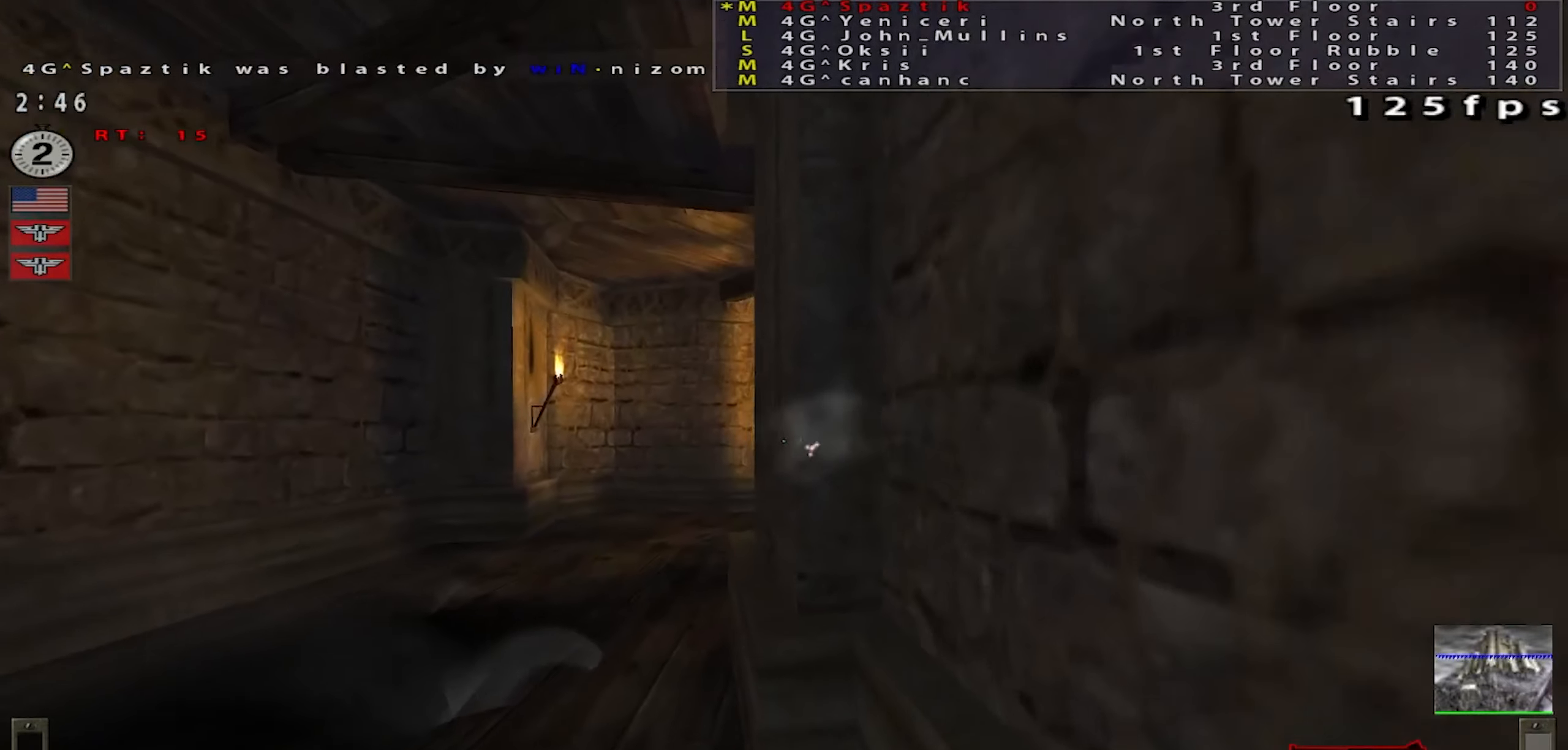
{"keys": ["a"], "mouse": ["left"], "events": [[84, "shift", "up"], [351, "mouse_left", "down"], [467, "w", "up"]]}
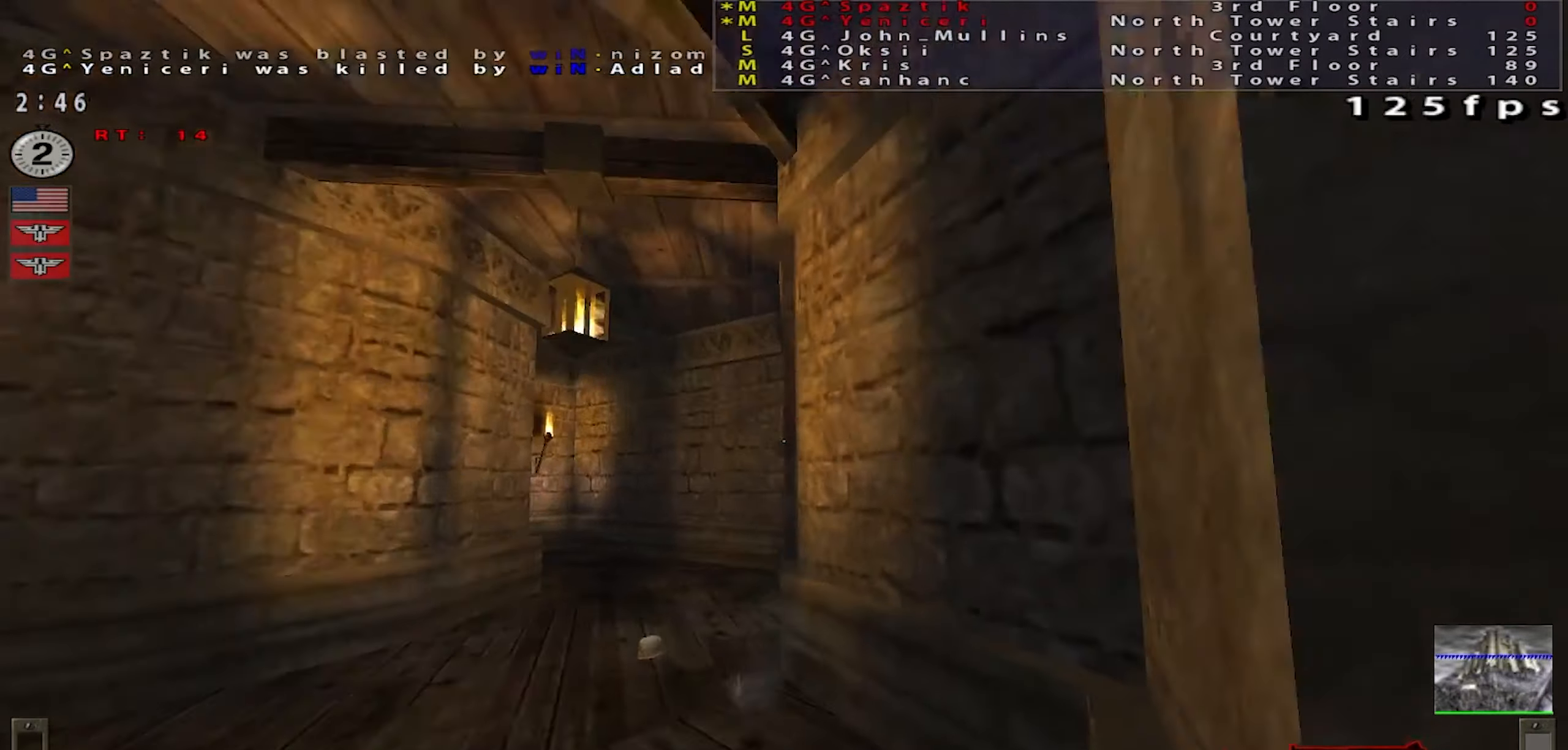
{"keys": ["w"], "mouse": [], "events": [[167, "mouse_left", "up"], [383, "w", "down"], [400, "a", "up"]]}
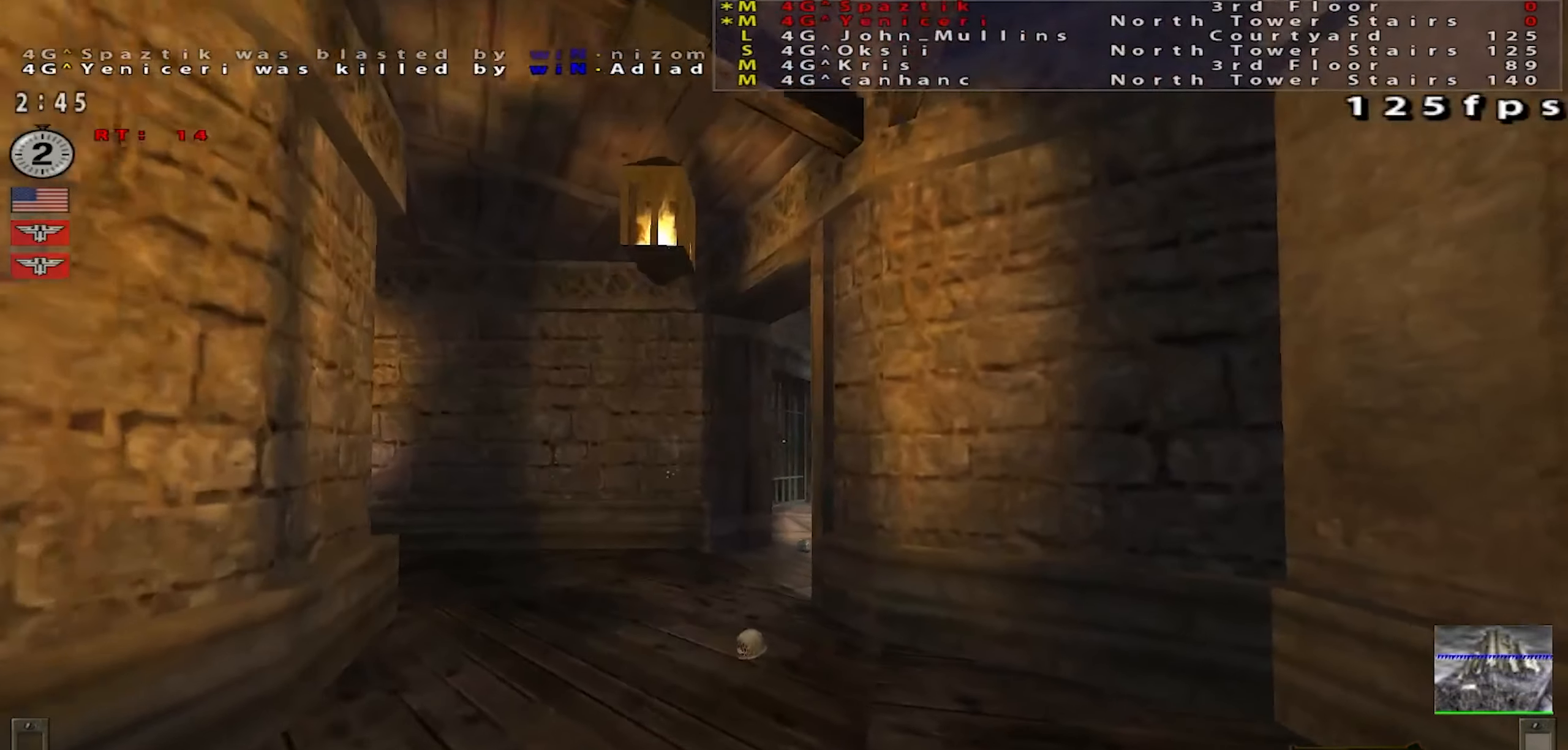
{"keys": ["a", "w"], "mouse": [], "events": [[100, "a", "down"], [301, "a", "up"], [434, "a", "down"]]}
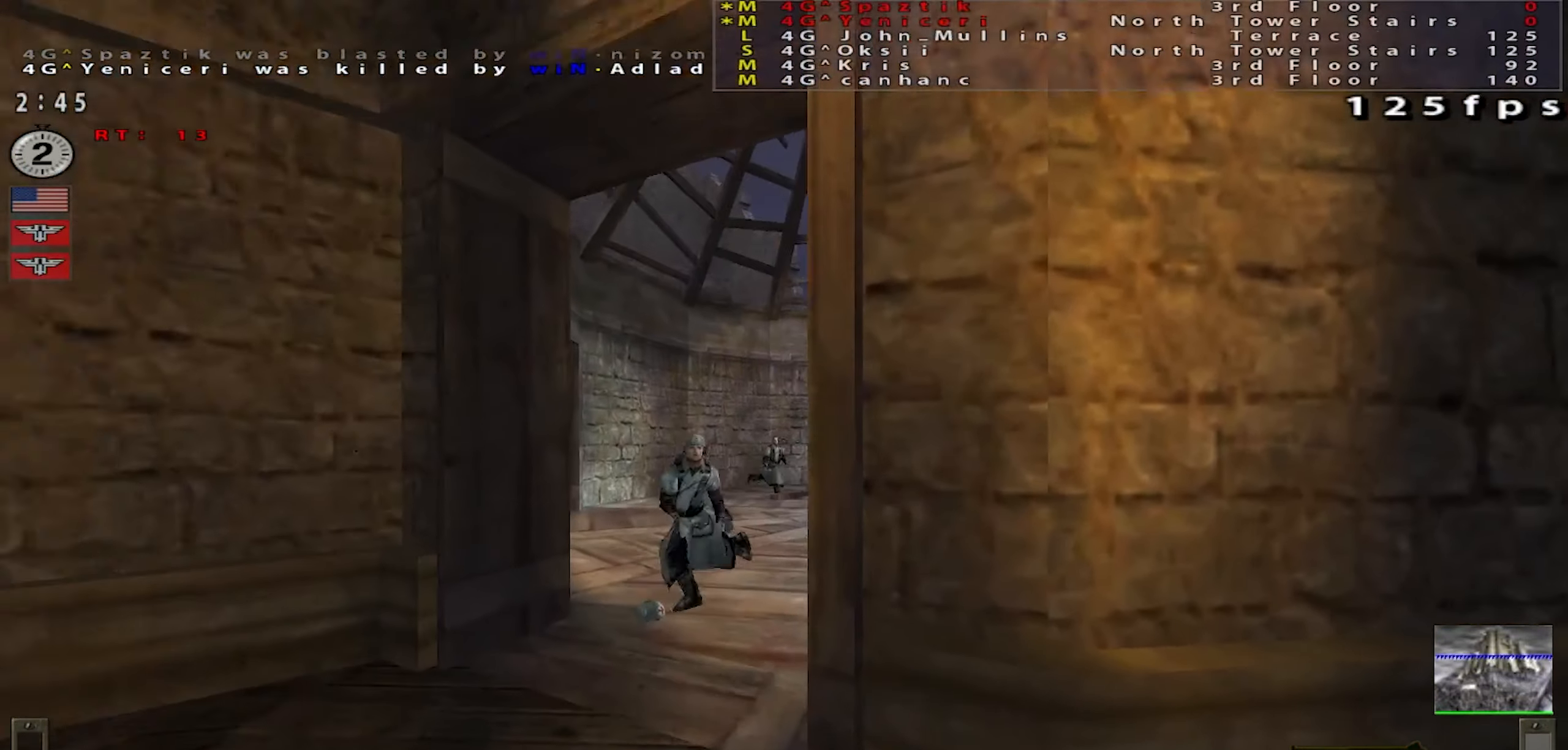
{"keys": ["d", "shift"], "mouse": ["left"], "events": [[83, "mouse_left", "down"], [117, "a", "up"], [183, "d", "down"], [300, "w", "up"], [333, "shift", "down"], [350, "w", "down"], [417, "w", "up"]]}
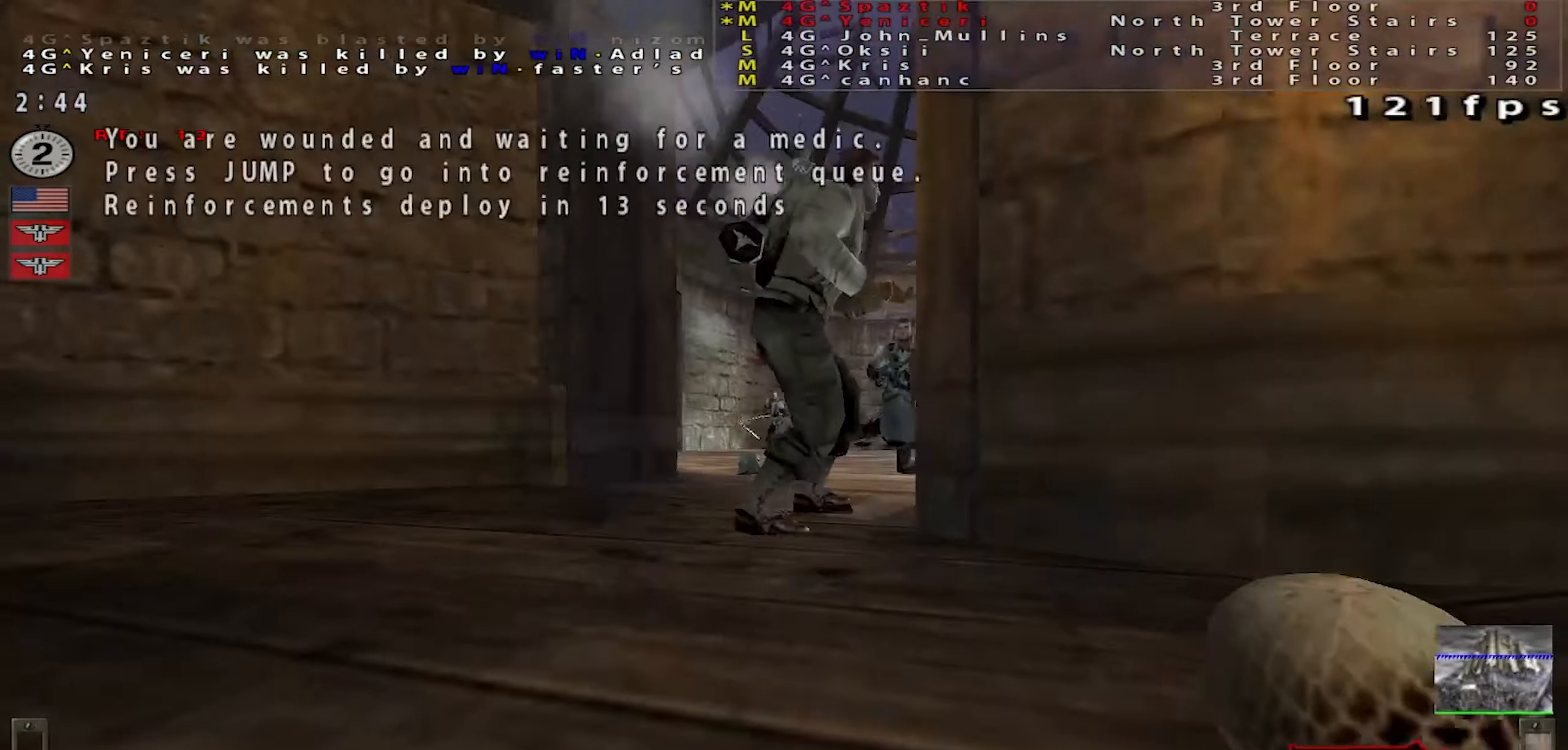
{"keys": ["s"], "mouse": [], "events": [[17, "a", "down"], [34, "s", "down"], [67, "d", "up"], [234, "a", "up"], [267, "d", "down"], [284, "shift", "up"], [317, "mouse_left", "up"], [501, "d", "up"]]}
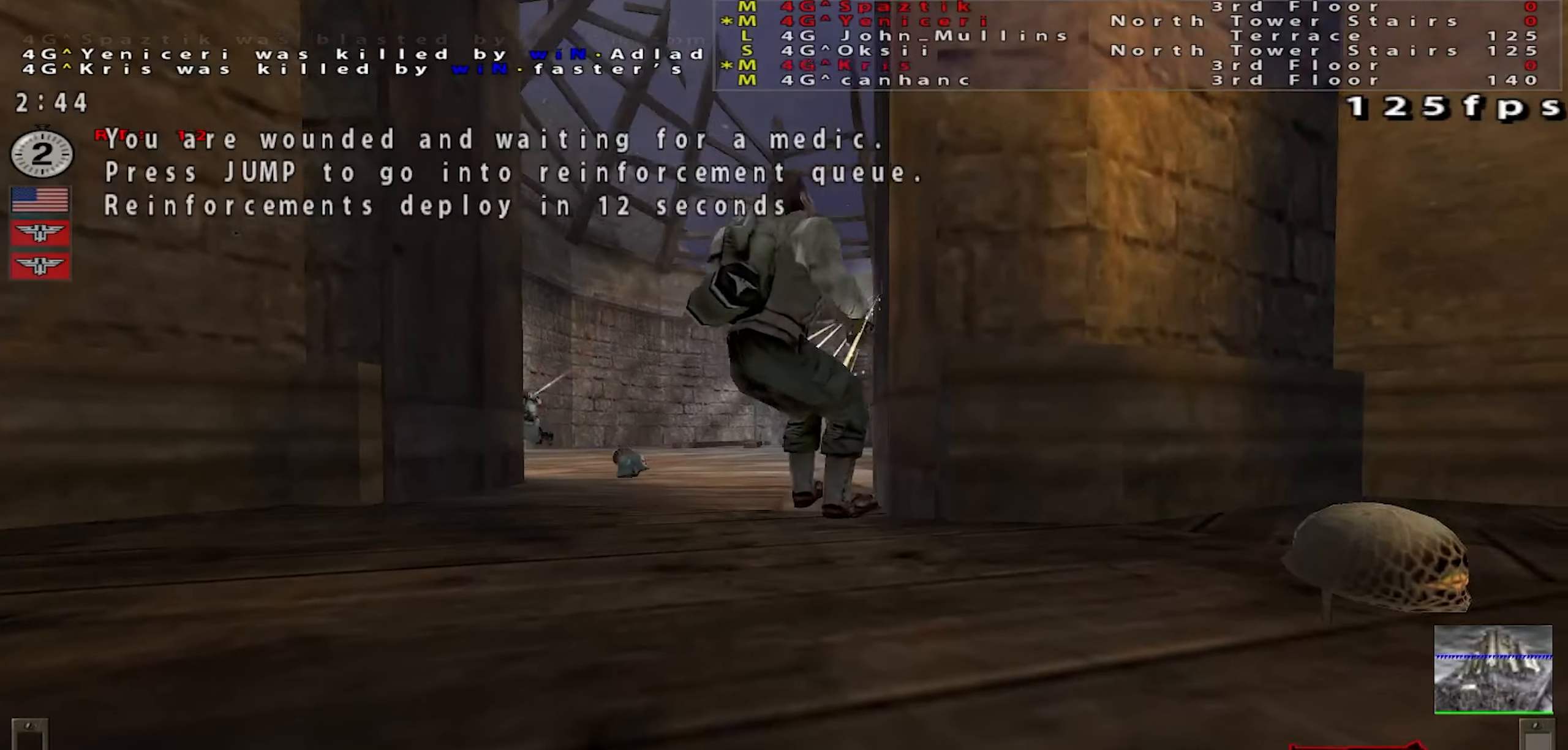
{"keys": ["a", "s"], "mouse": [], "events": [[267, "a", "down"]]}
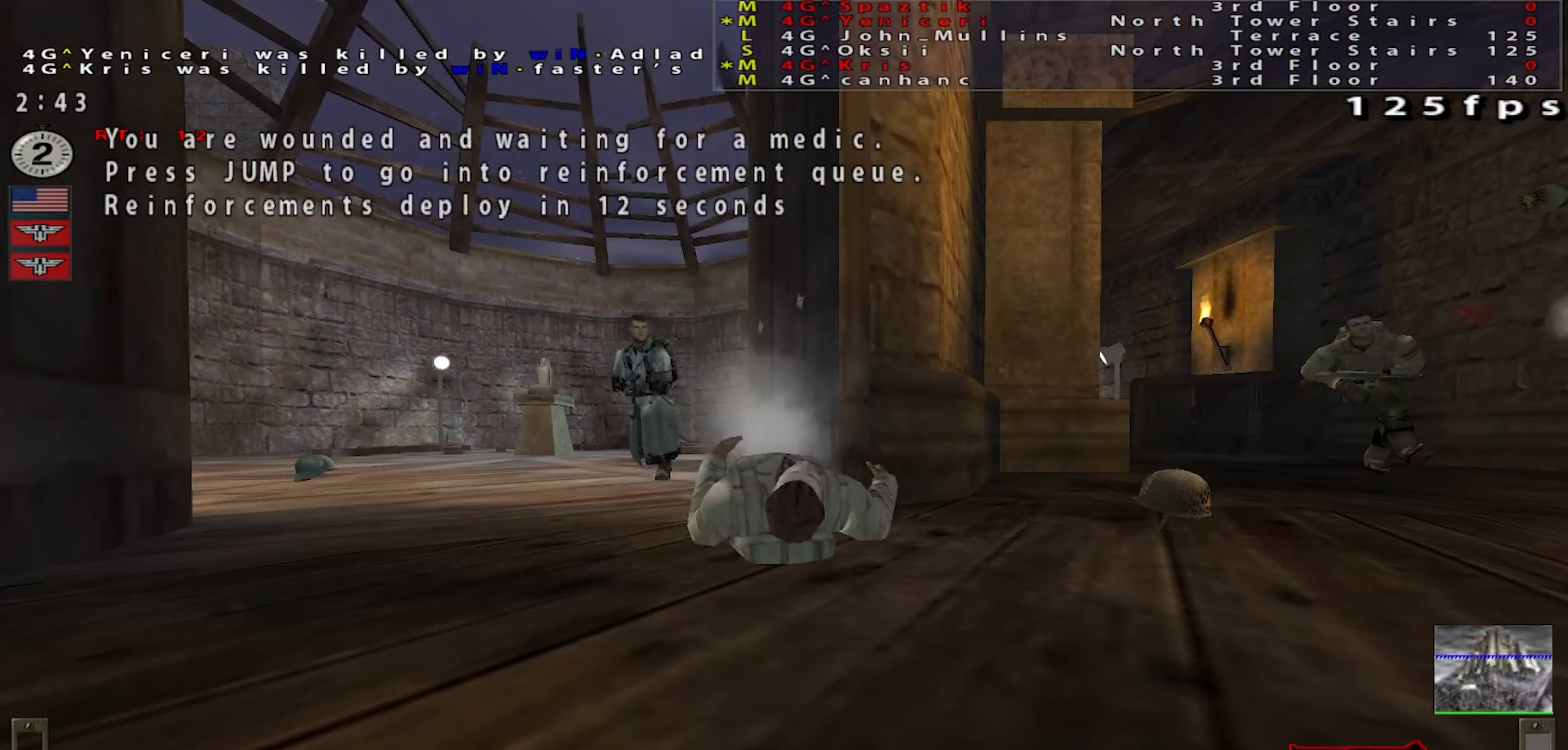
{"keys": [], "mouse": [], "events": [[117, "a", "up"], [167, "s", "up"]]}
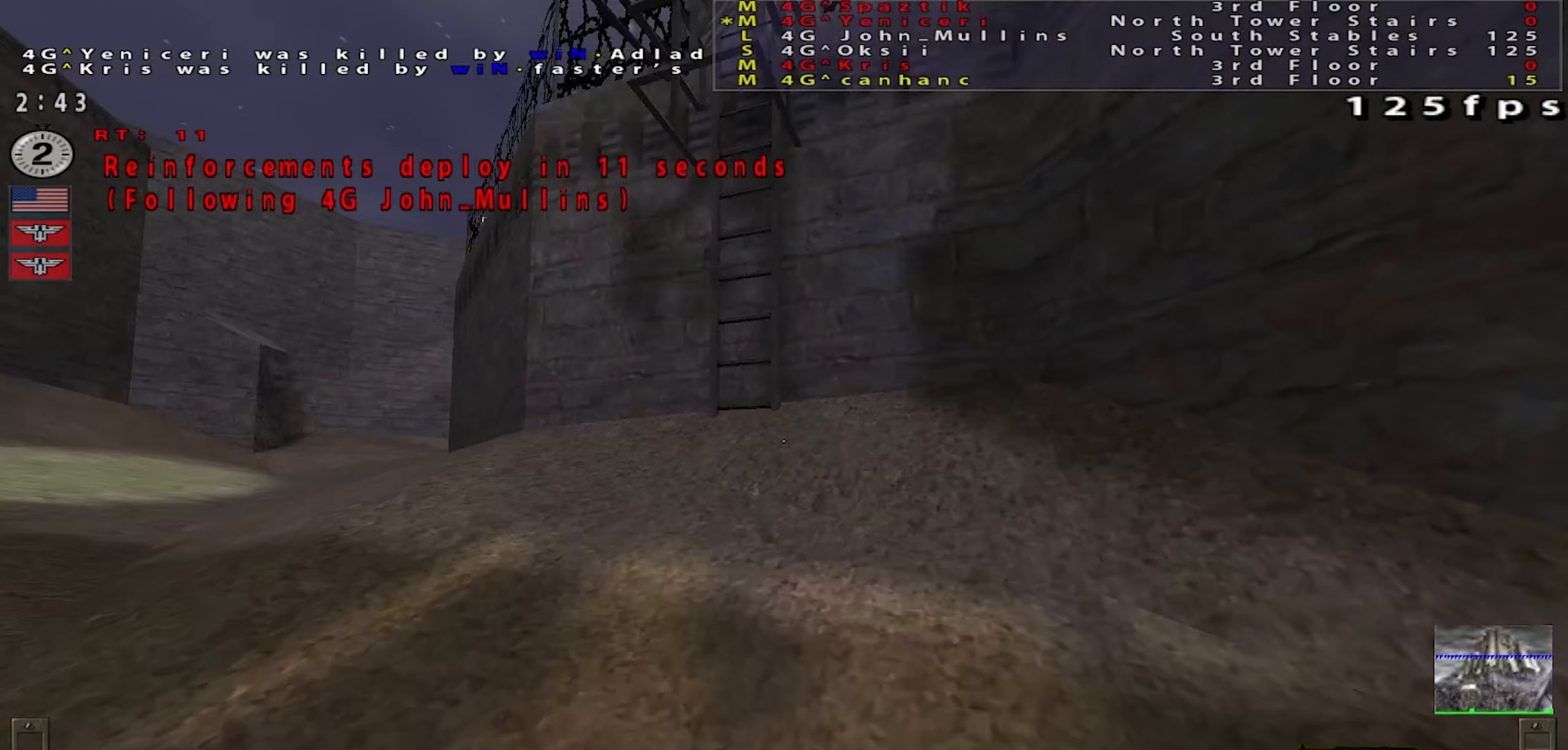
{"keys": [], "mouse": [], "events": [[334, "mouse_left", "down"], [434, "mouse_left", "up"]]}
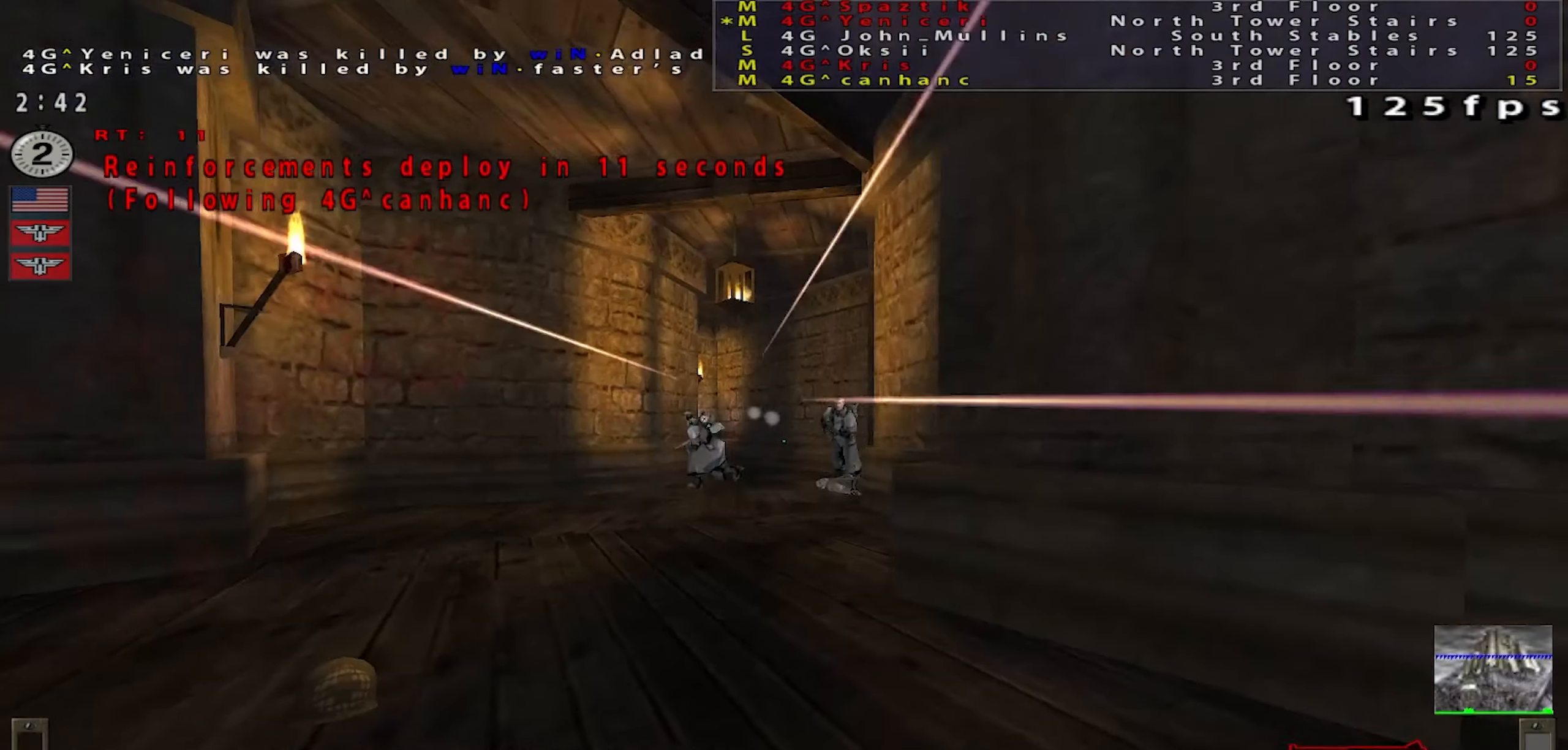
{"keys": [], "mouse": [], "events": []}
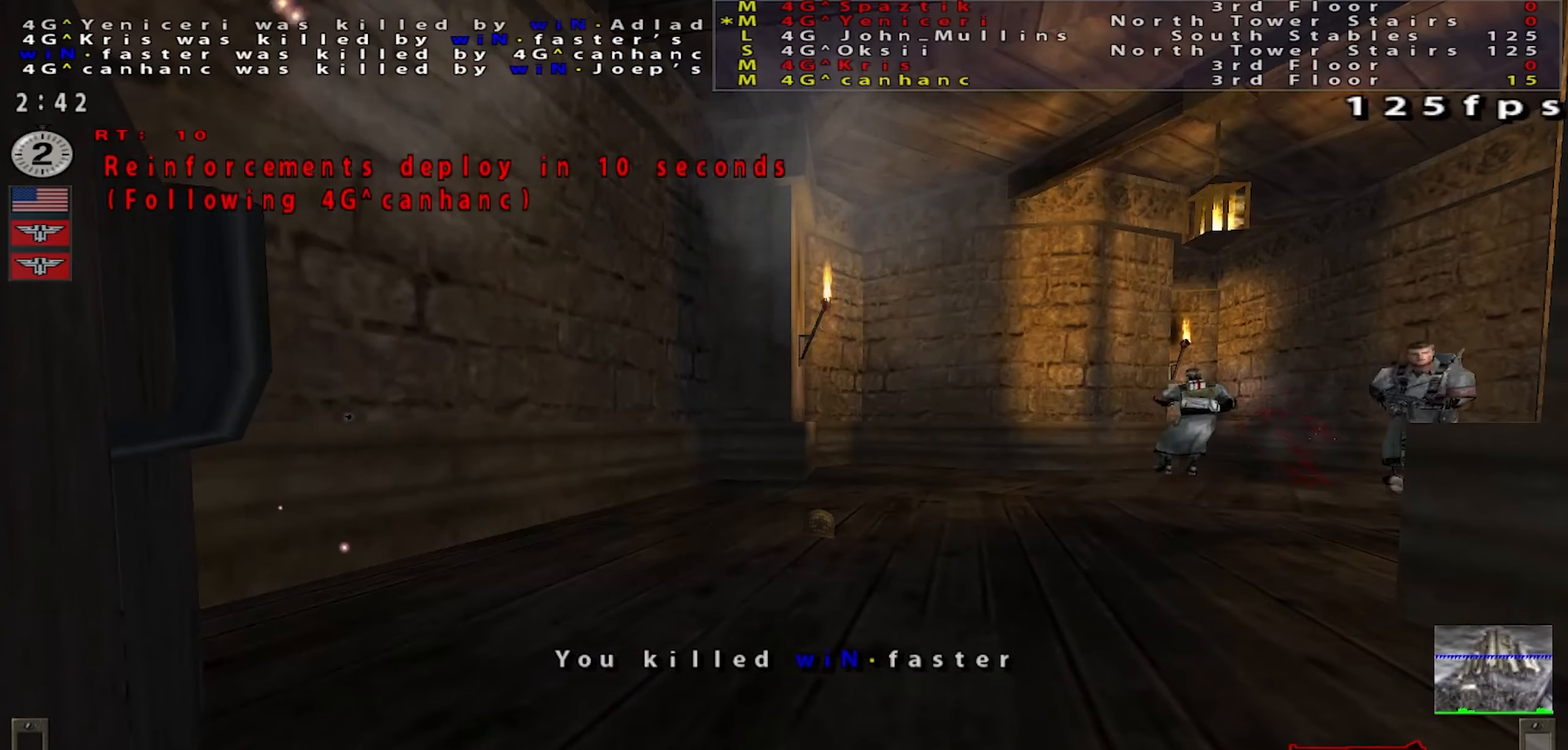
{"keys": [], "mouse": [], "events": [[83, "mouse_left", "down"], [184, "mouse_left", "up"]]}
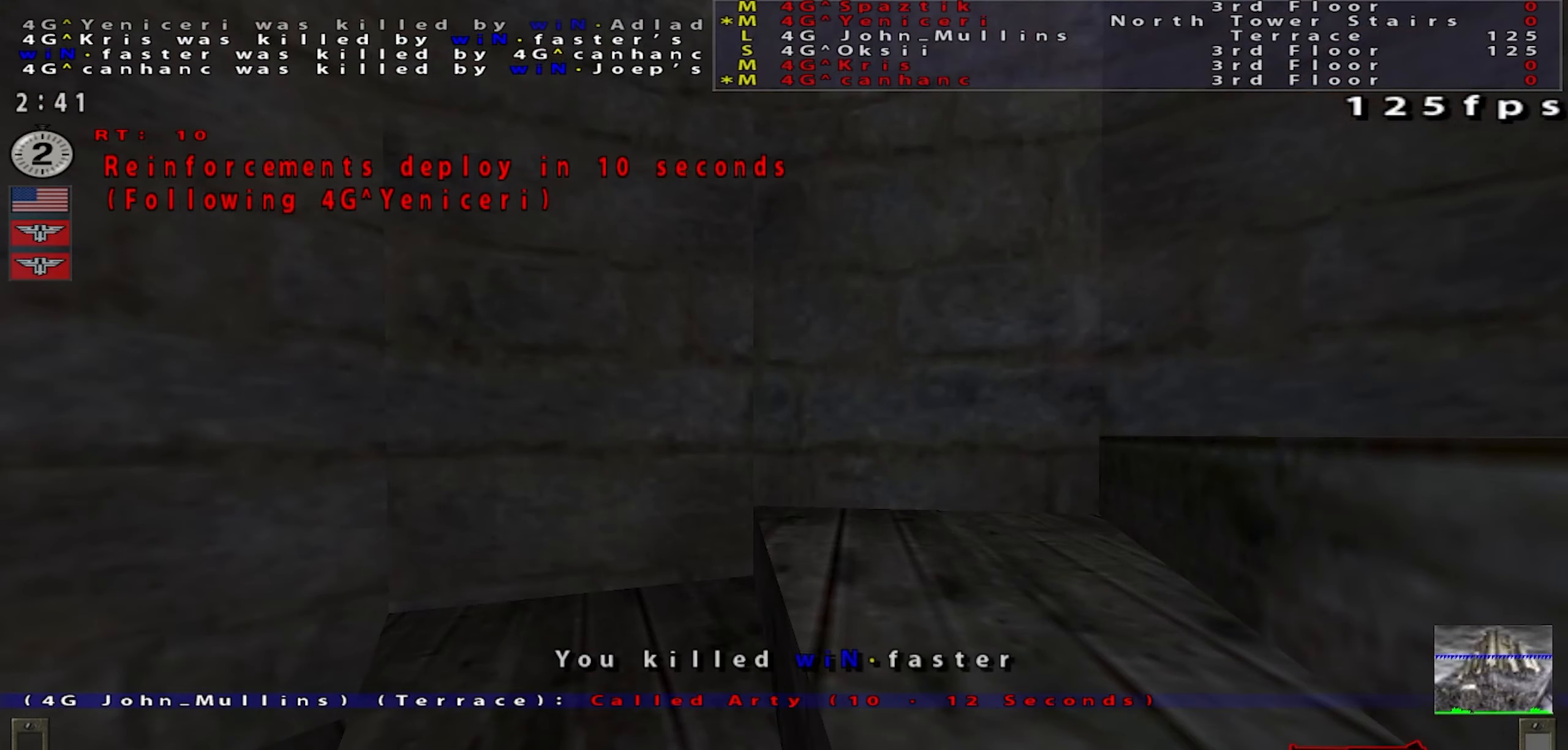
{"keys": [], "mouse": [], "events": [[166, "mouse_left", "down"], [283, "mouse_left", "up"]]}